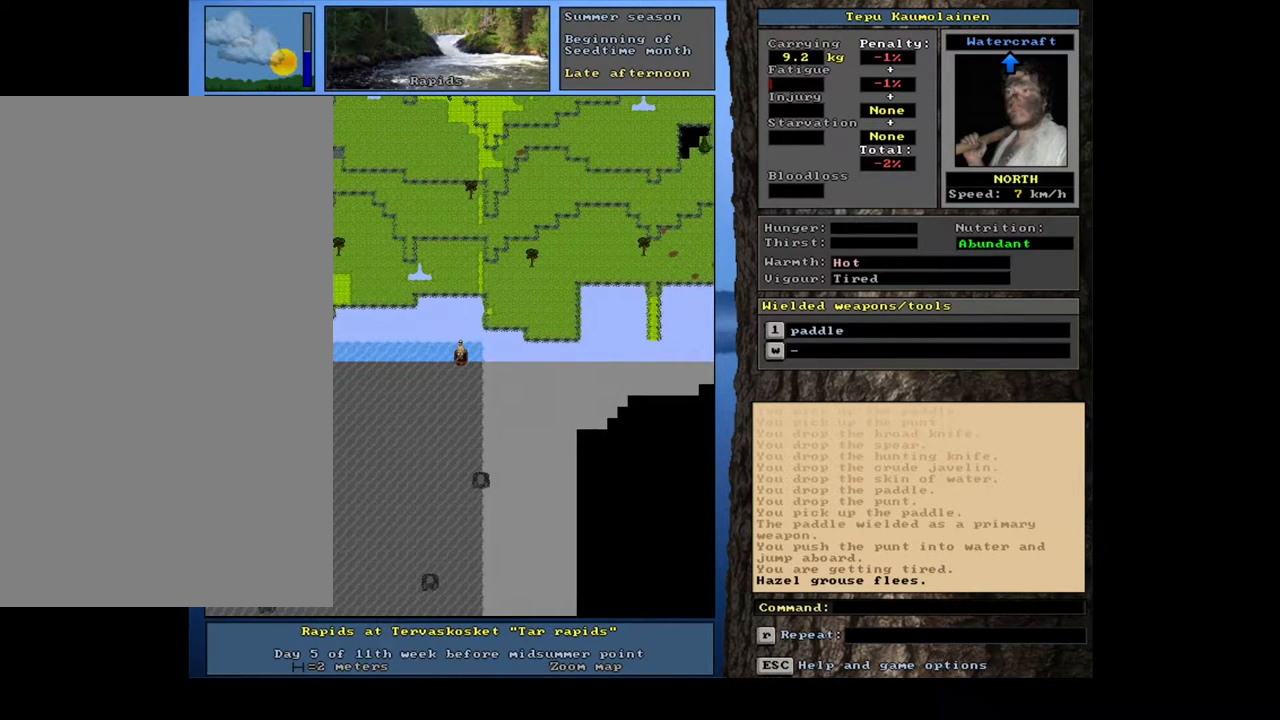
Gameplay with keyboard and mouse; each line is a JSON object with the keys and mouse buttons held at the frame after it. "events" lists presses ("down") and releases ("up") of ".", "/", "0", "1", "2", "3", "4", "5", "6", "7", "8", "9", "a", "alt_l", "alt_r", "b", "backslash", "backspace", "c", "caps_lock", "comma", "ctrl_l", "ctrl_r", "d", "down", "e", "equals", "escape", "f", "f1", "f10", "f11", "f12", "f2", "f3", "f4", "f5", "f6", "f7", "f8", "f9", "g", "h", "i", "j", "k", "l", "lbracket", "left", "m", "minus", "n", "num0", "num1", "num2", "num3", "num4", "num5", "num6", "num7", "num8", "num9", "o", "p", "q", "quote", "r", "rbracket", "return", "right", "s", "semicolon", "shift_l", "shift_r", "space", "super", "t", "tab", "tilde", "u", "up", "v", "w", "x", "y", "z", "mouse_left", "mouse_wheel", "mouse_right", "mouse_mb4" and "mouse_mb5" between this image and that frame as [ms after this image, input, new state], when the widget could be followed in between. "mouse_left", "mouse_wheel", "mouse_right", "mouse_mb4", "mouse_mb5" = the "left", "wheel", "right", "mb4", "mb5" buttons of the "mouse" list. No other keys are recorded. "wheel" means that the mouse wheel is clicked or scrolled. Mouse movement is not recorded.
{"keys": ["ctrl_l"], "mouse": [], "events": [[400, "num6", "down"], [483, "num6", "up"]]}
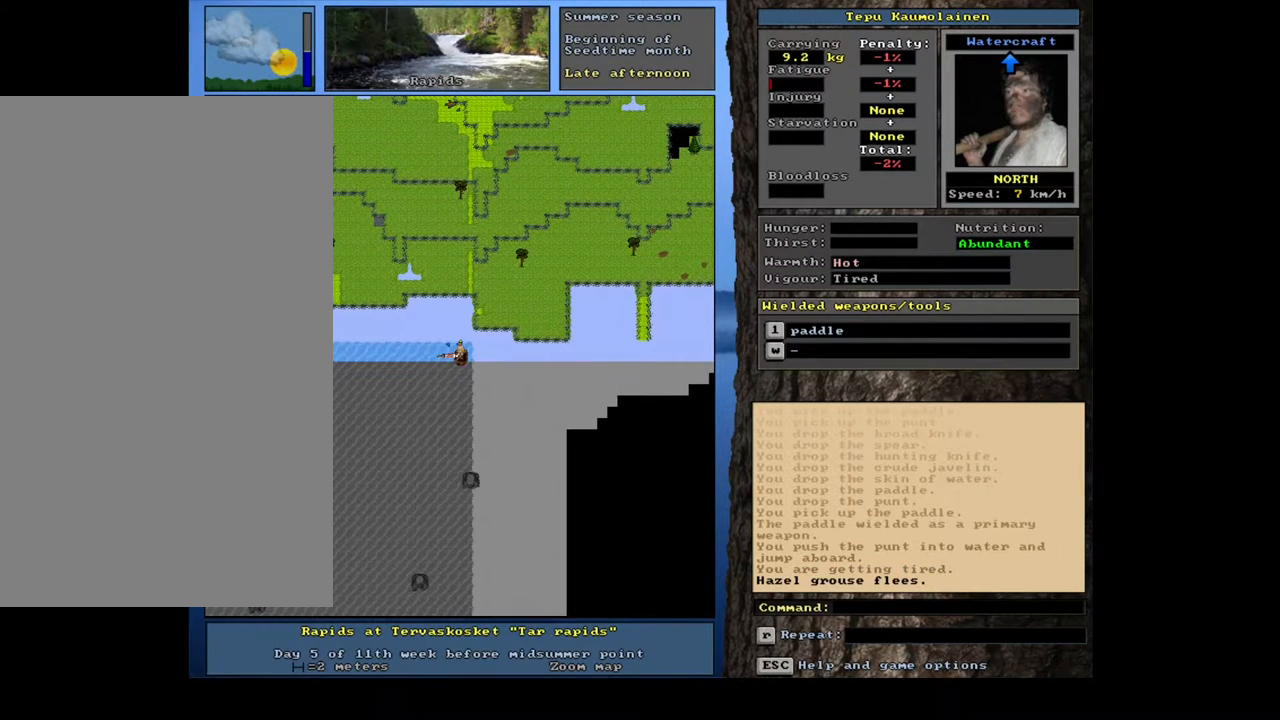
{"keys": ["ctrl_l"], "mouse": [], "events": [[250, "num9", "down"], [350, "num9", "up"]]}
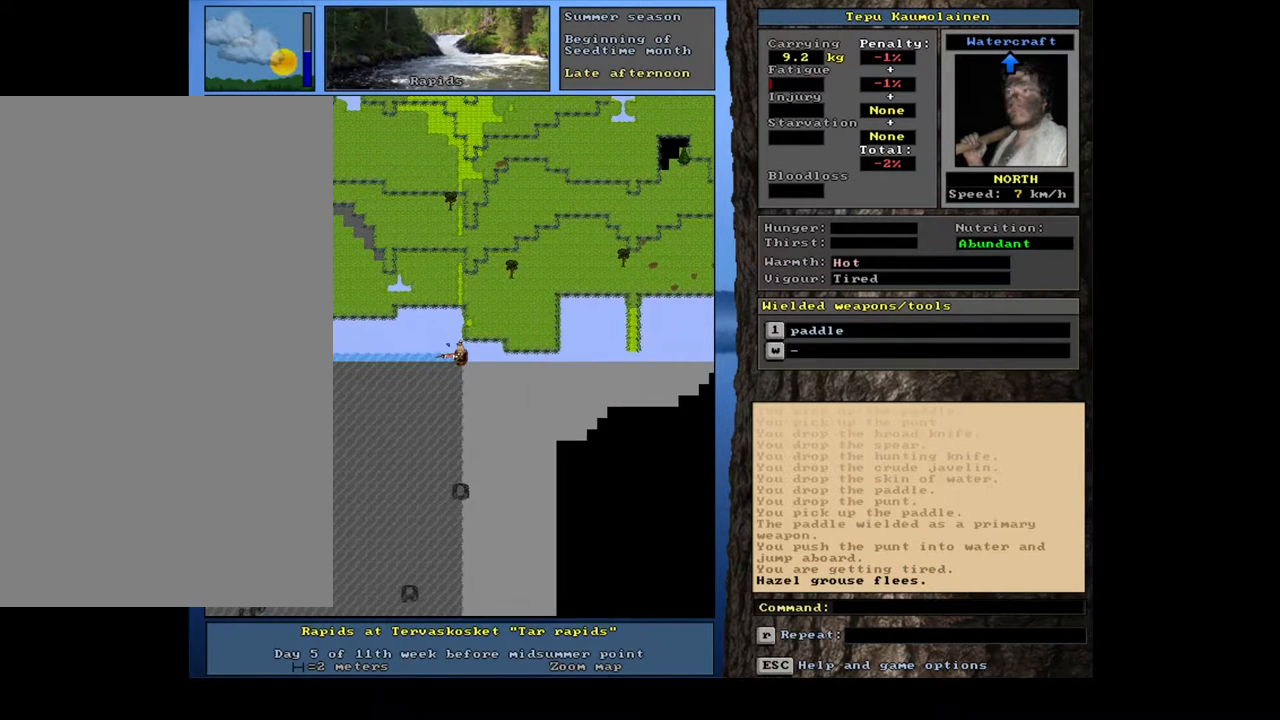
{"keys": [], "mouse": [], "events": [[483, "ctrl_l", "up"]]}
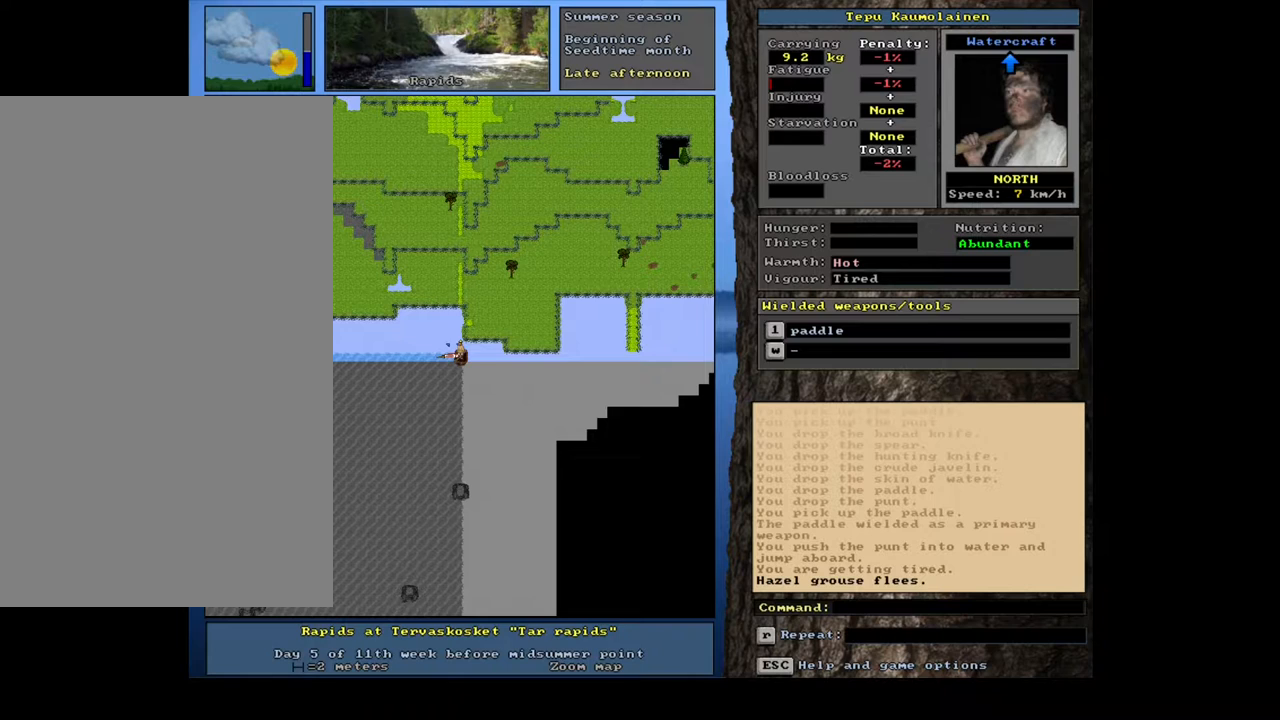
{"keys": [], "mouse": [], "events": [[217, "num6", "down"], [283, "num6", "up"]]}
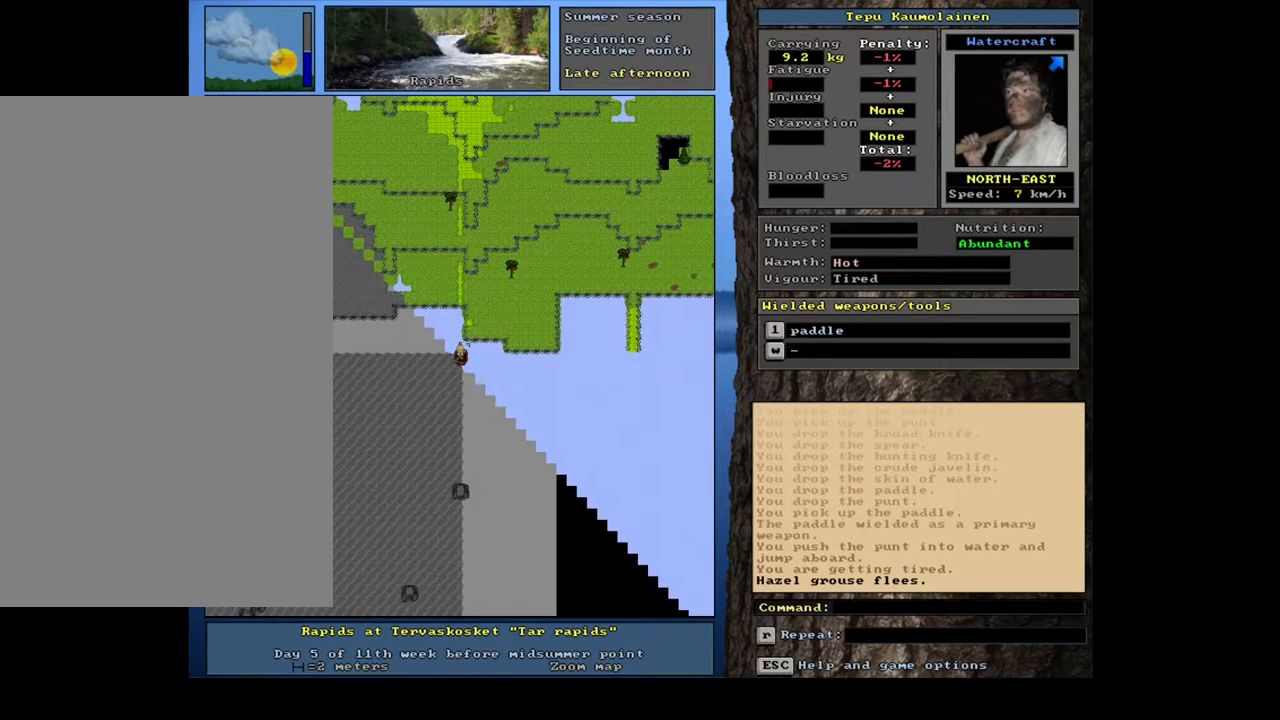
{"keys": [], "mouse": [], "events": []}
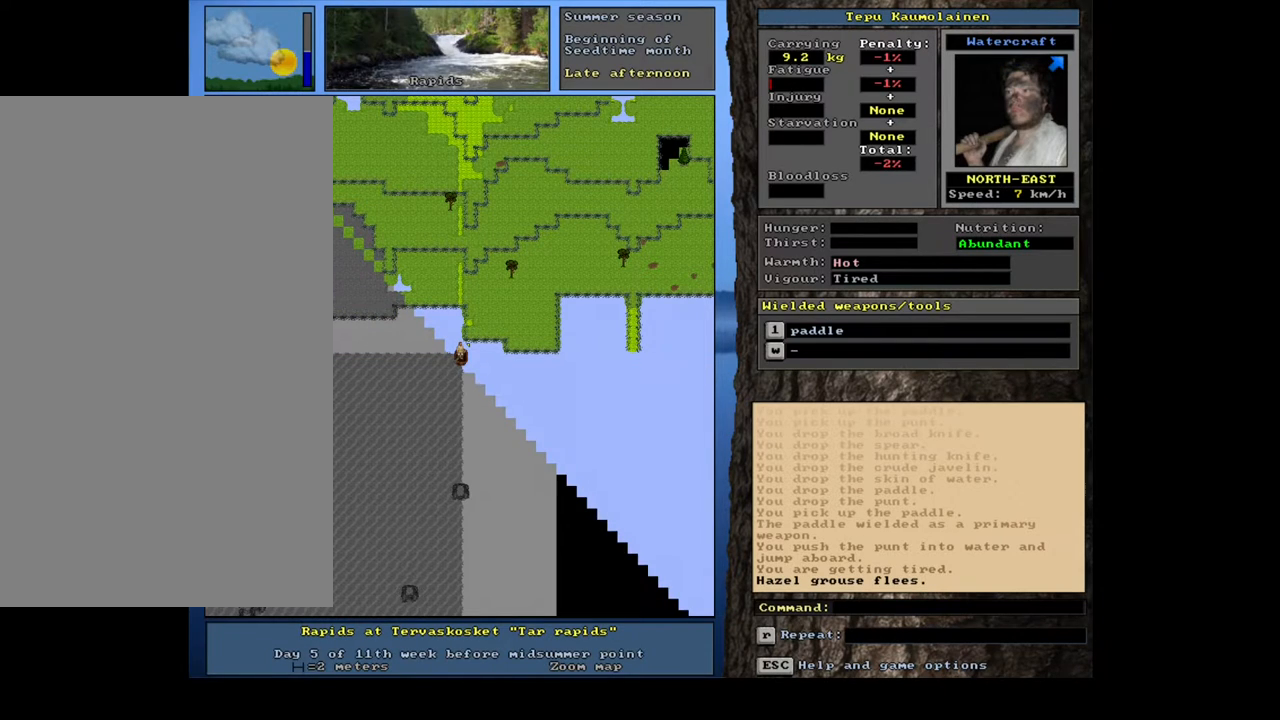
{"keys": [], "mouse": [], "events": []}
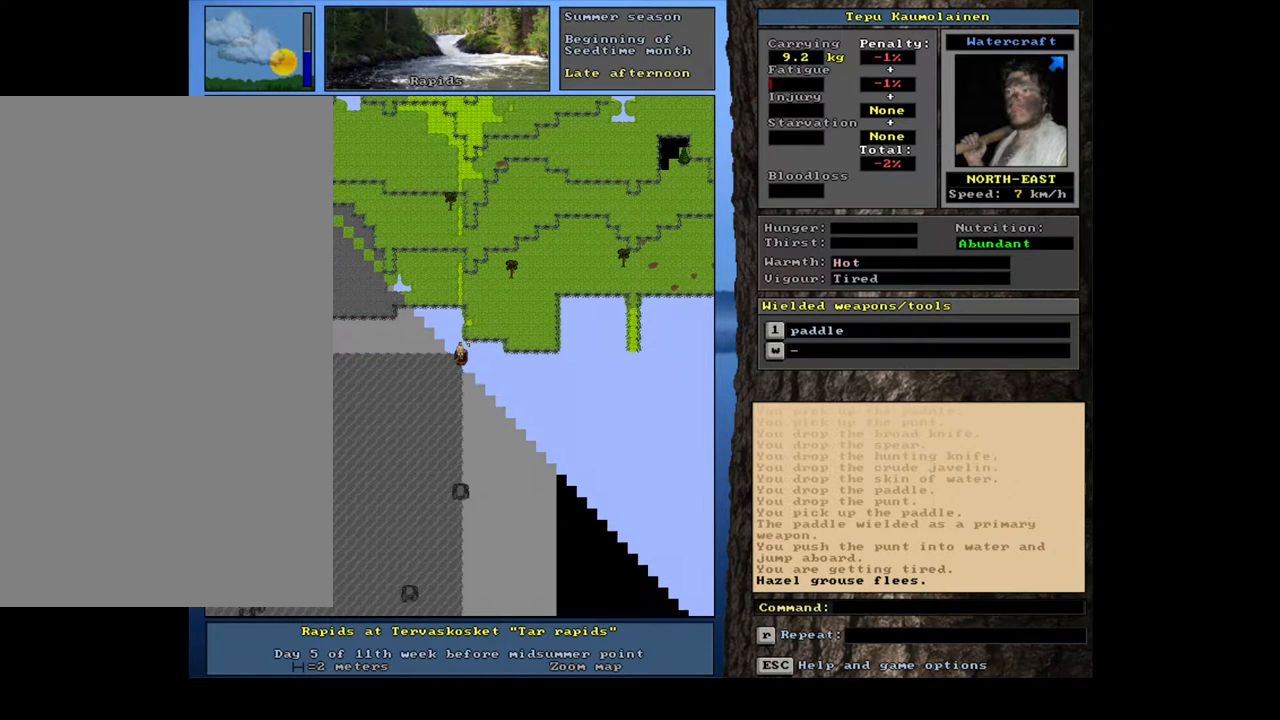
{"keys": [], "mouse": [], "events": []}
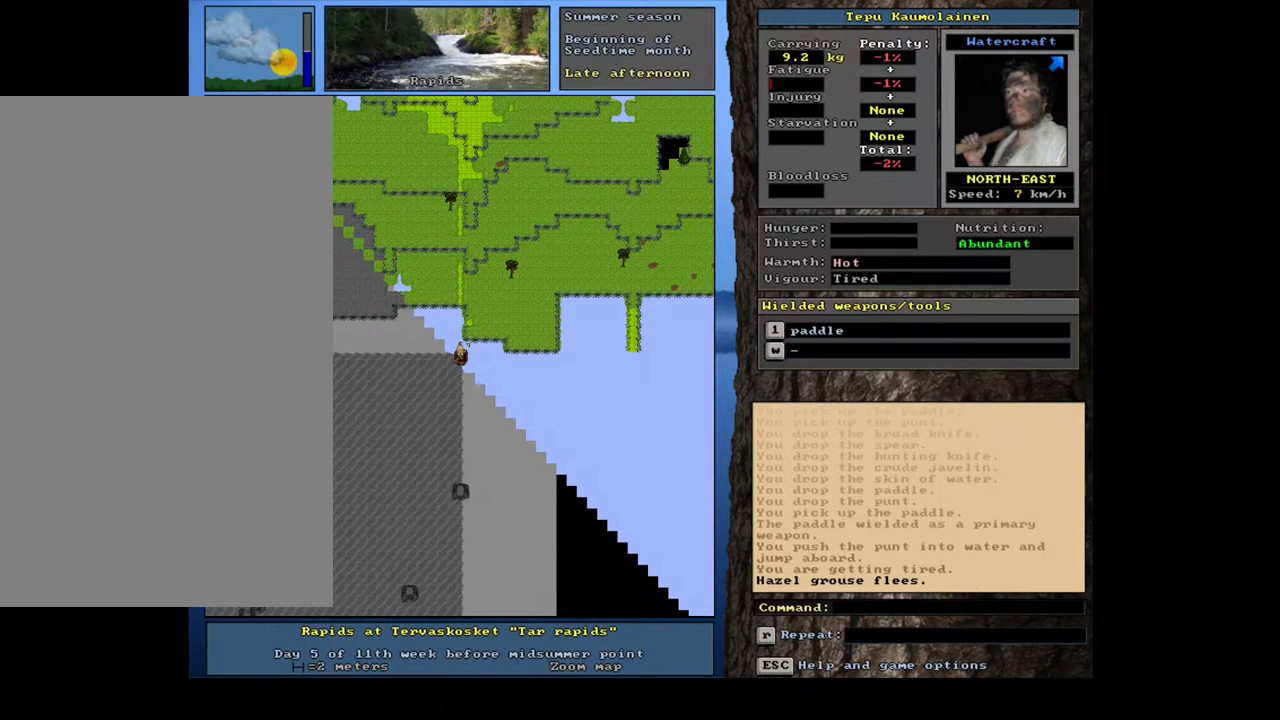
{"keys": [], "mouse": [], "events": []}
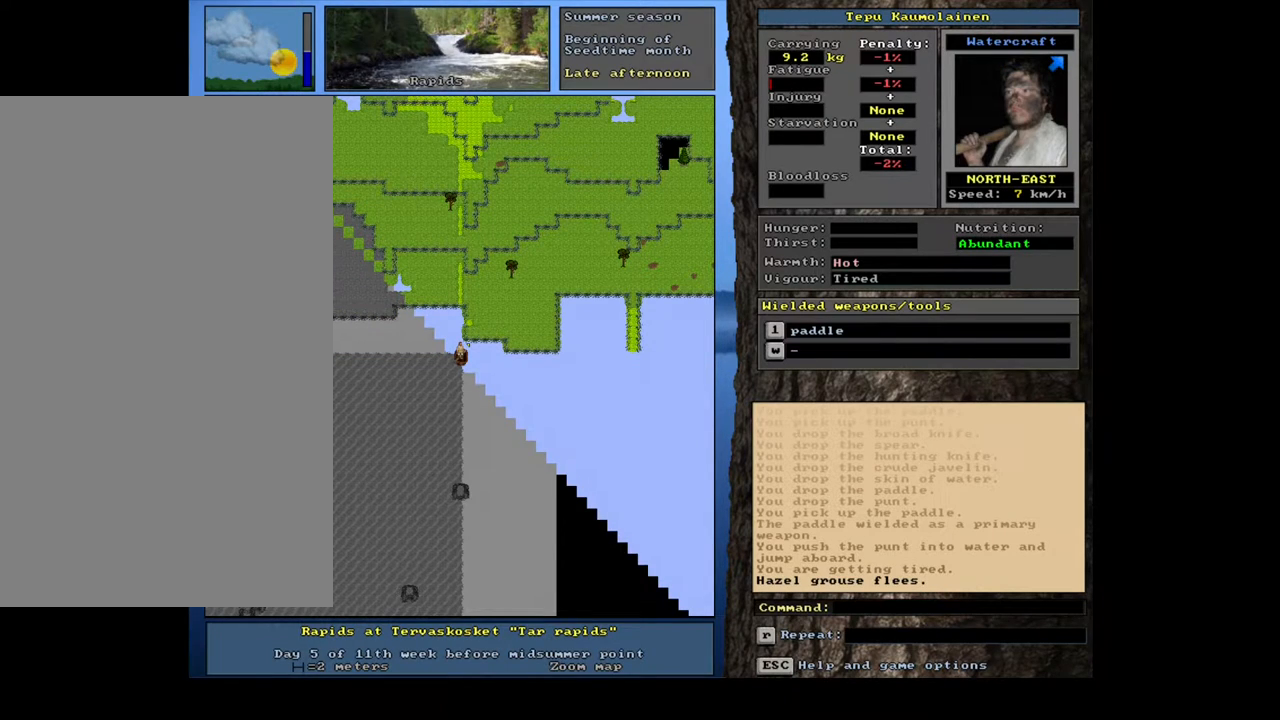
{"keys": [], "mouse": [], "events": []}
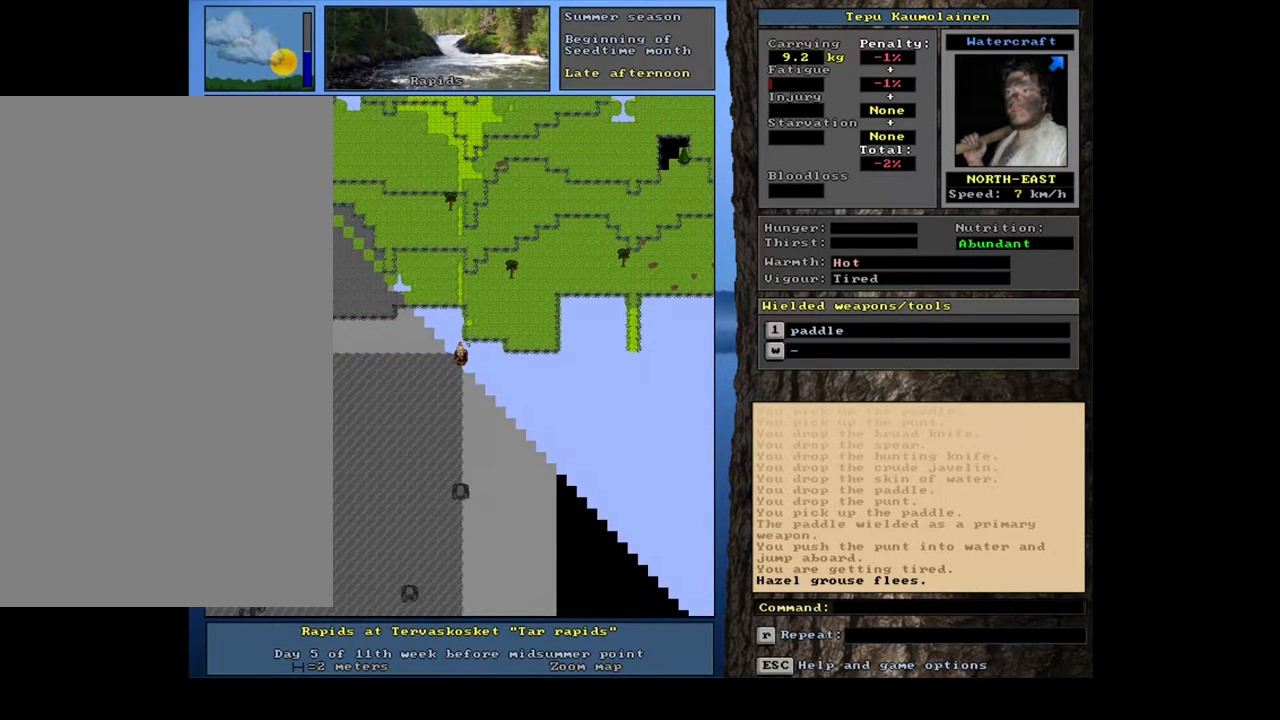
{"keys": [], "mouse": [], "events": []}
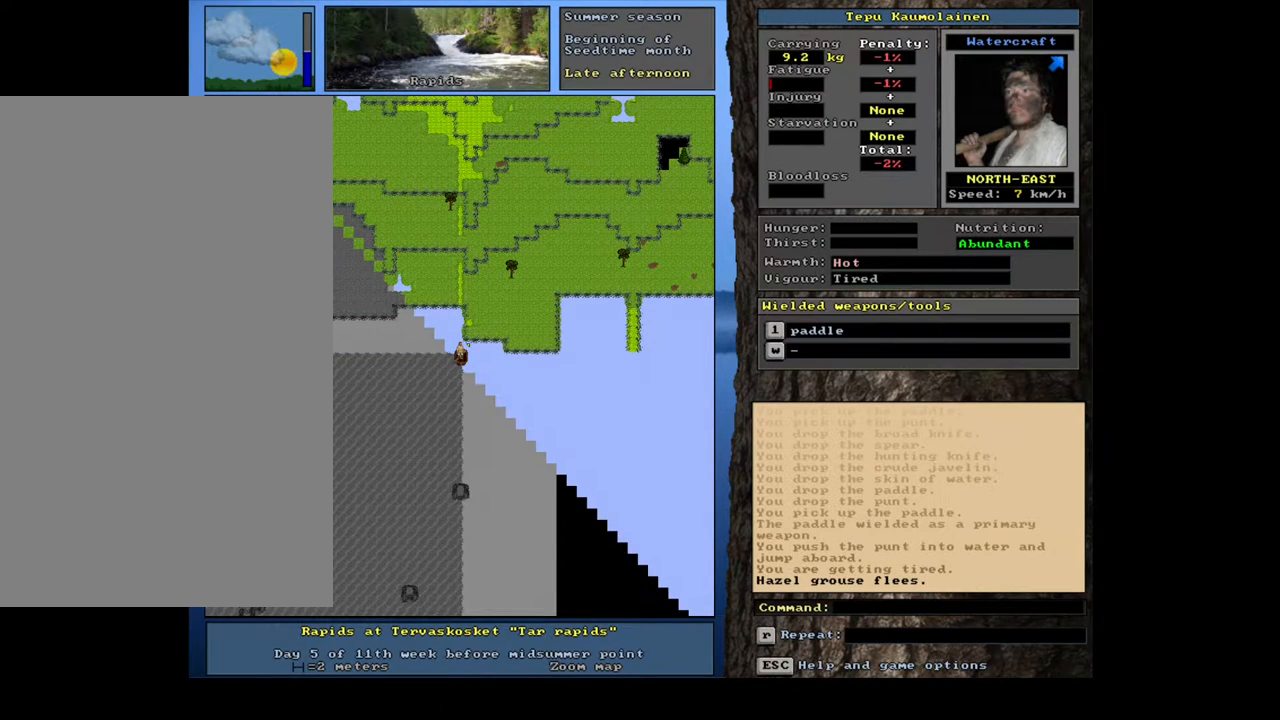
{"keys": [], "mouse": [], "events": [[150, "alt_l", "down"], [283, "f", "down"], [350, "f", "up"], [400, "alt_l", "up"]]}
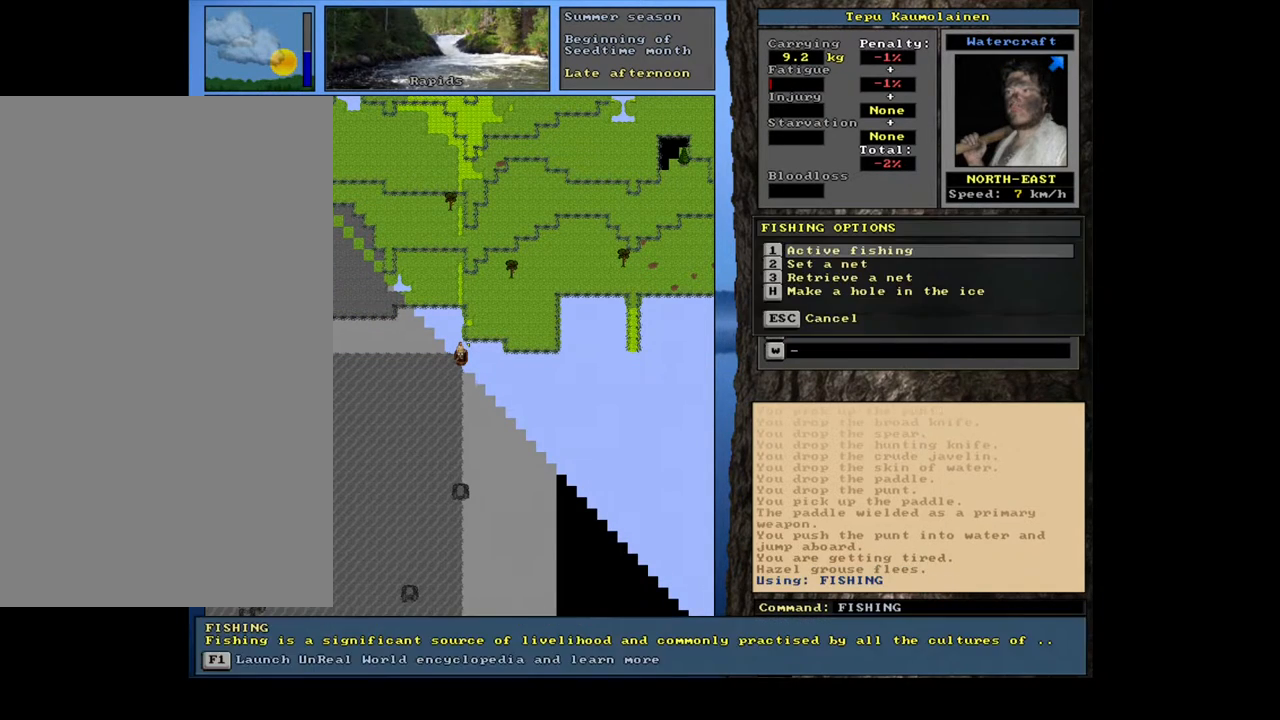
{"keys": [], "mouse": [], "events": [[17, "h", "down"], [117, "h", "up"]]}
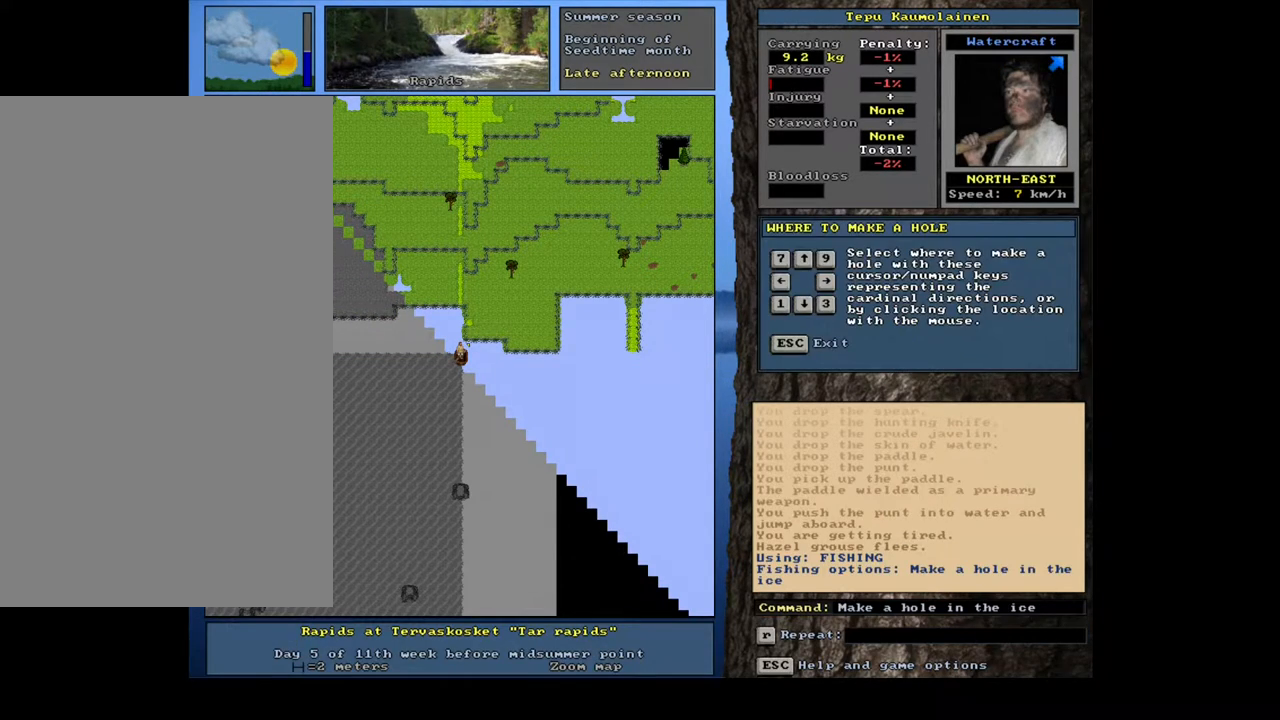
{"keys": [], "mouse": [], "events": [[150, "9", "down"], [217, "9", "up"]]}
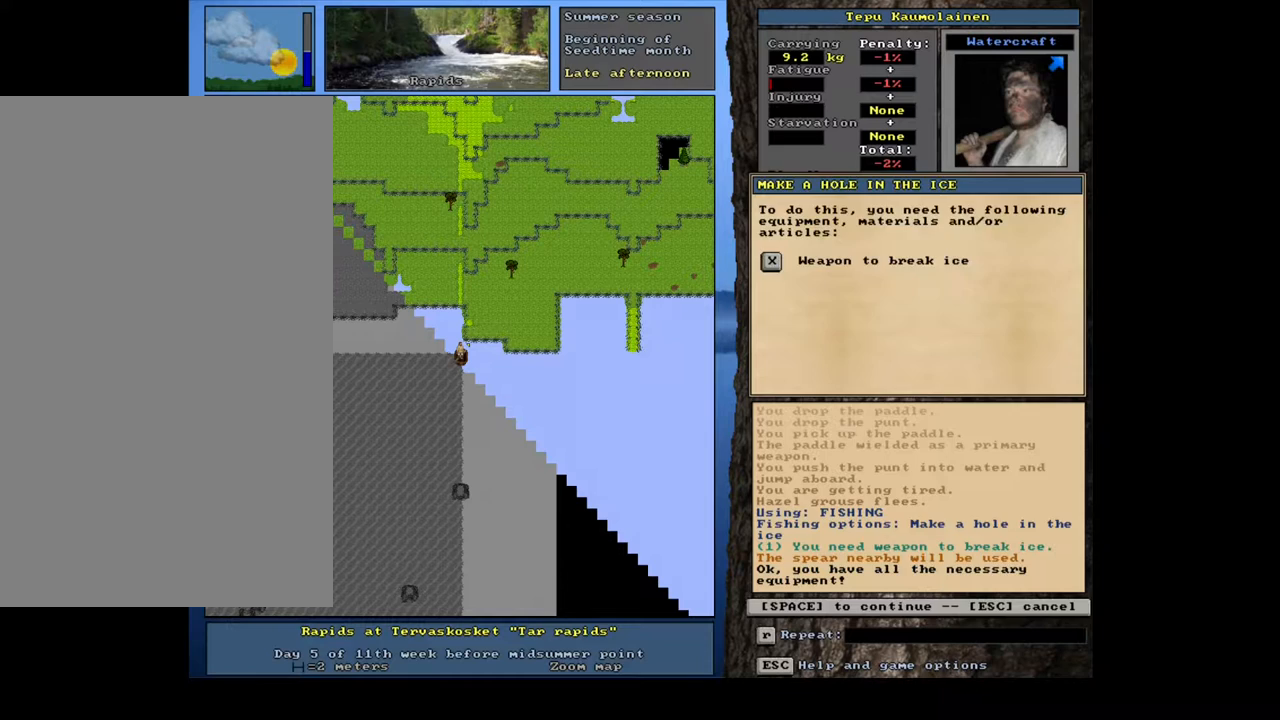
{"keys": [], "mouse": [], "events": [[133, "space", "down"], [200, "space", "up"]]}
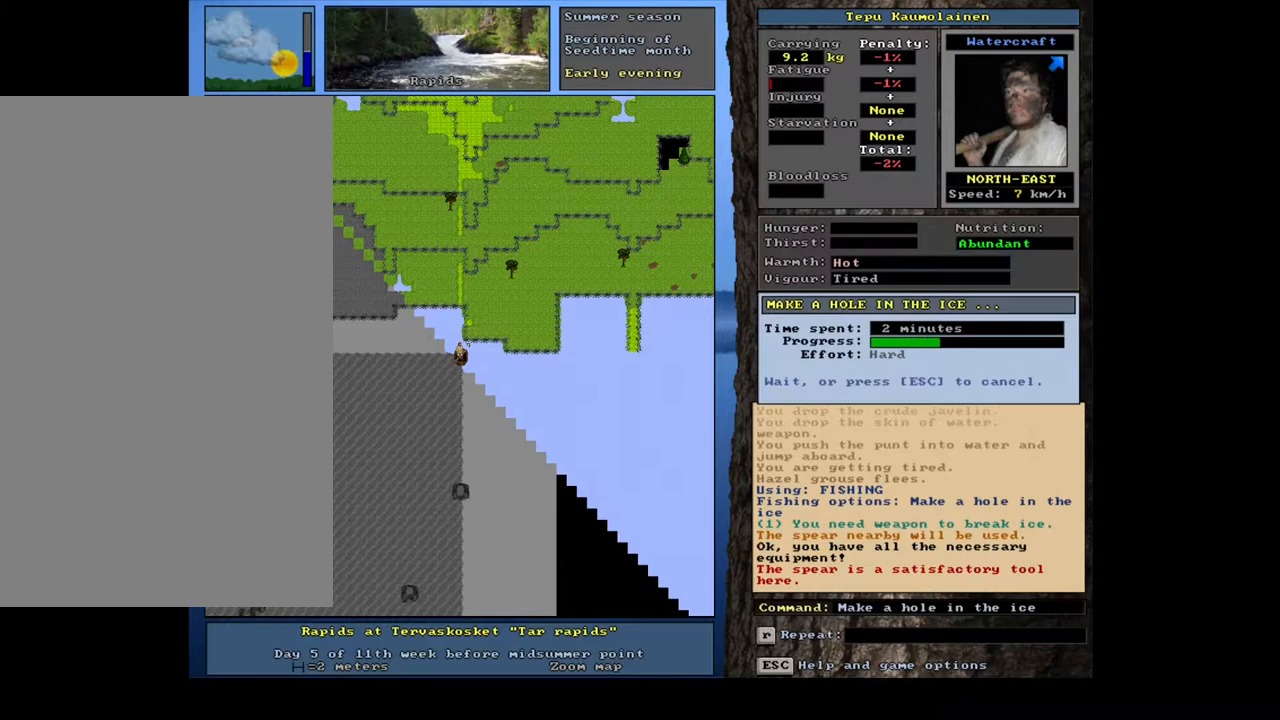
{"keys": [], "mouse": [], "events": []}
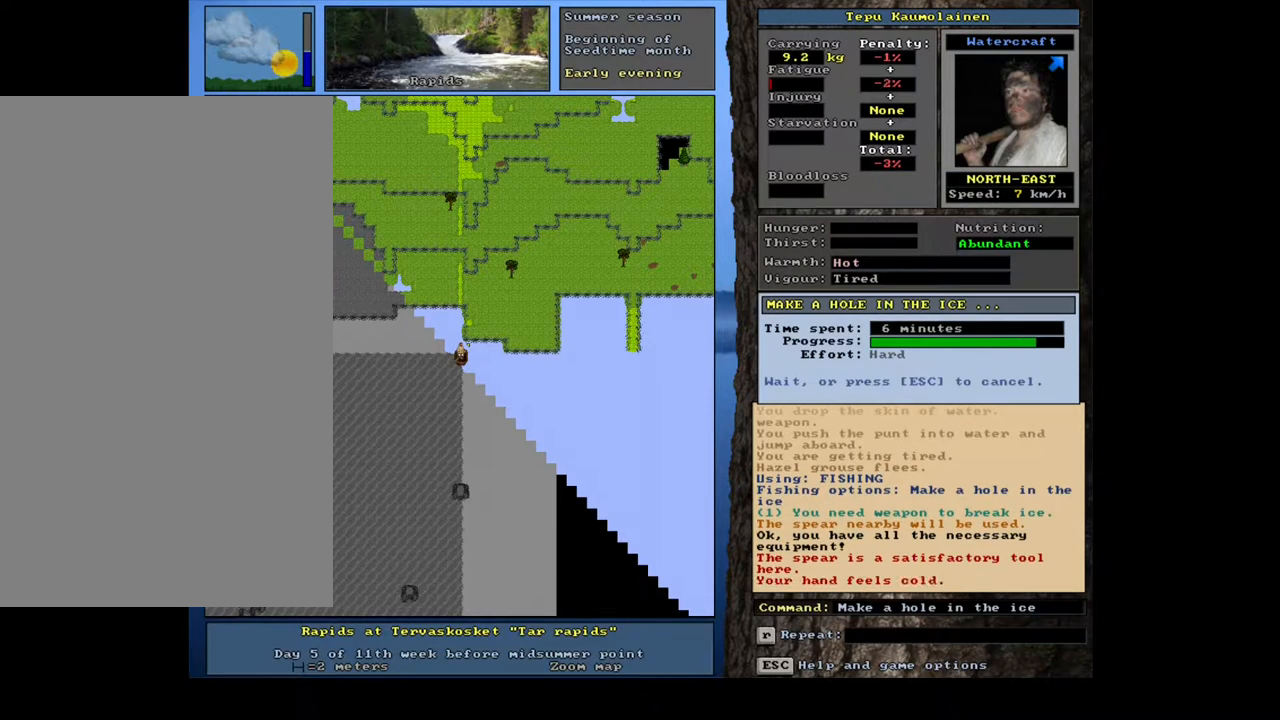
{"keys": ["ctrl_l"], "mouse": [], "events": [[450, "ctrl_l", "down"]]}
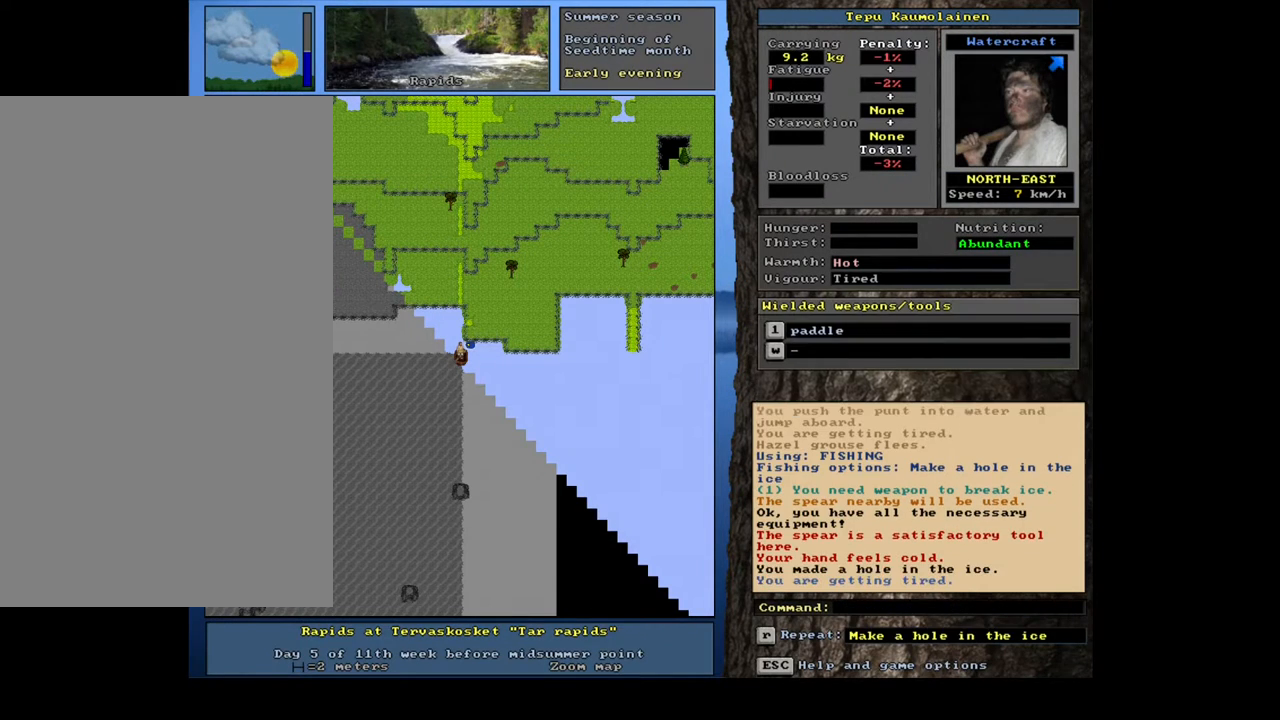
{"keys": ["ctrl_l"], "mouse": [], "events": [[233, "num9", "down"], [333, "num9", "up"]]}
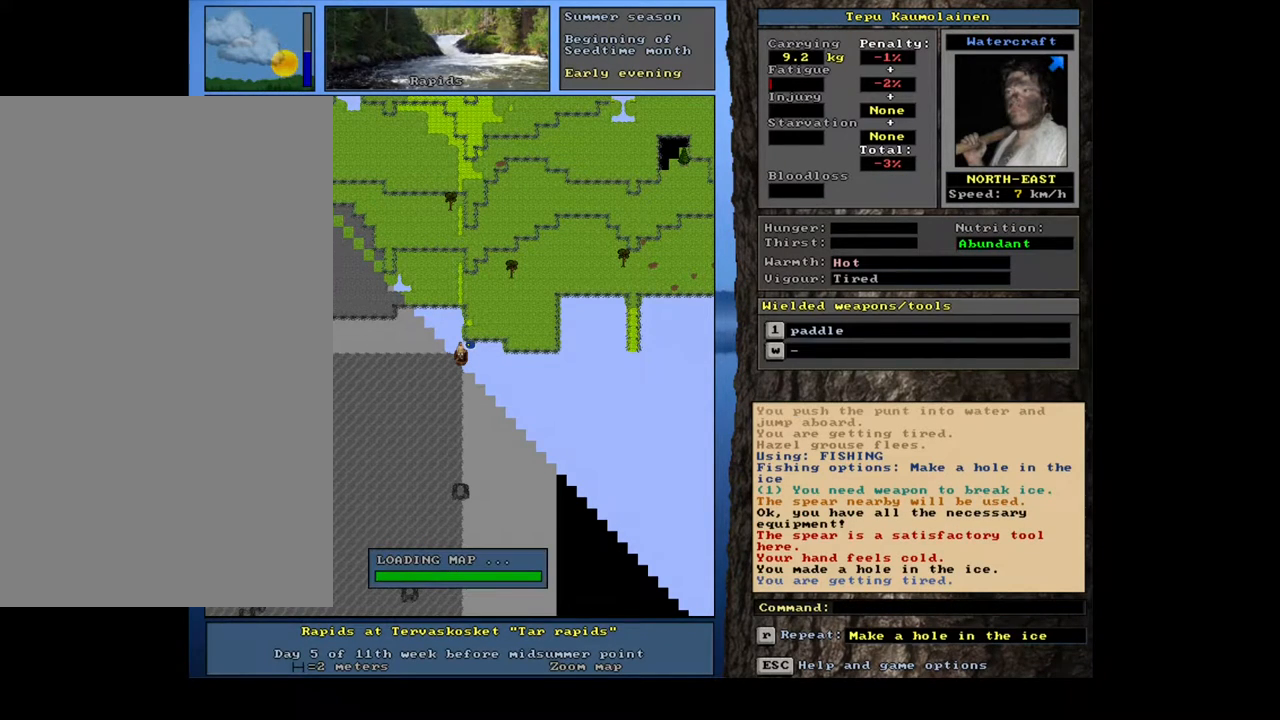
{"keys": ["ctrl_l"], "mouse": [], "events": []}
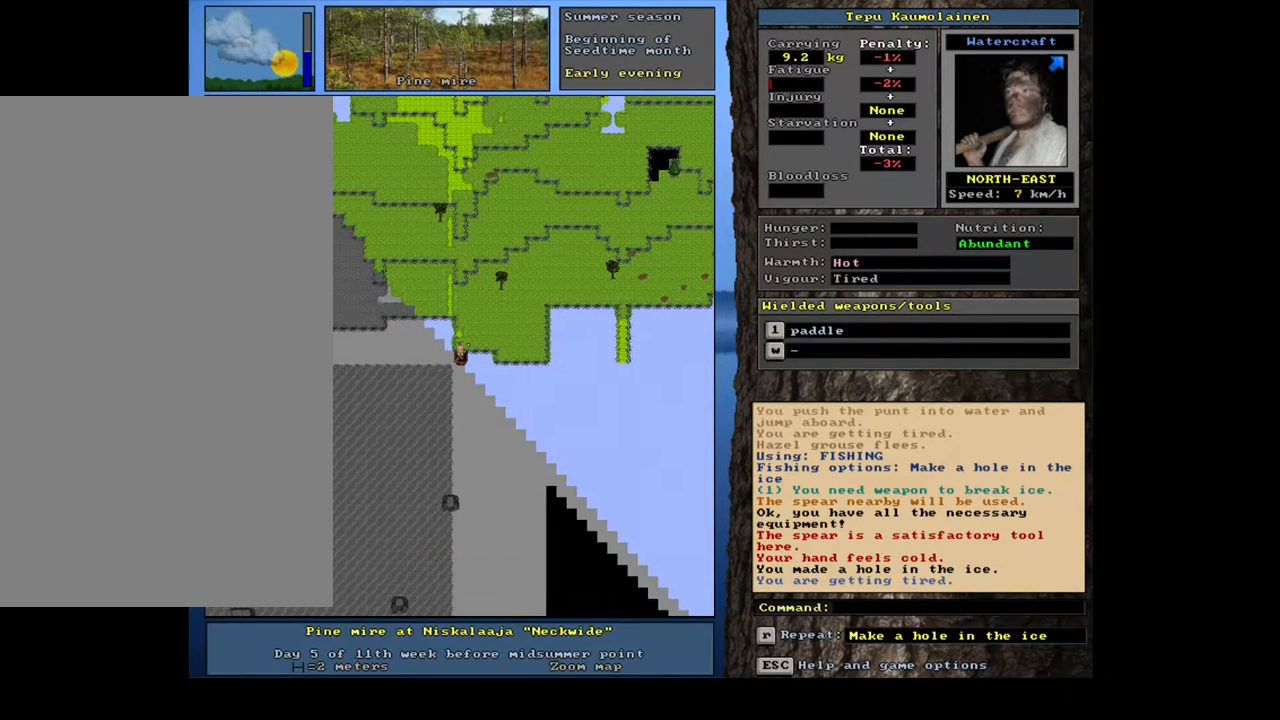
{"keys": ["ctrl_l"], "mouse": [], "events": []}
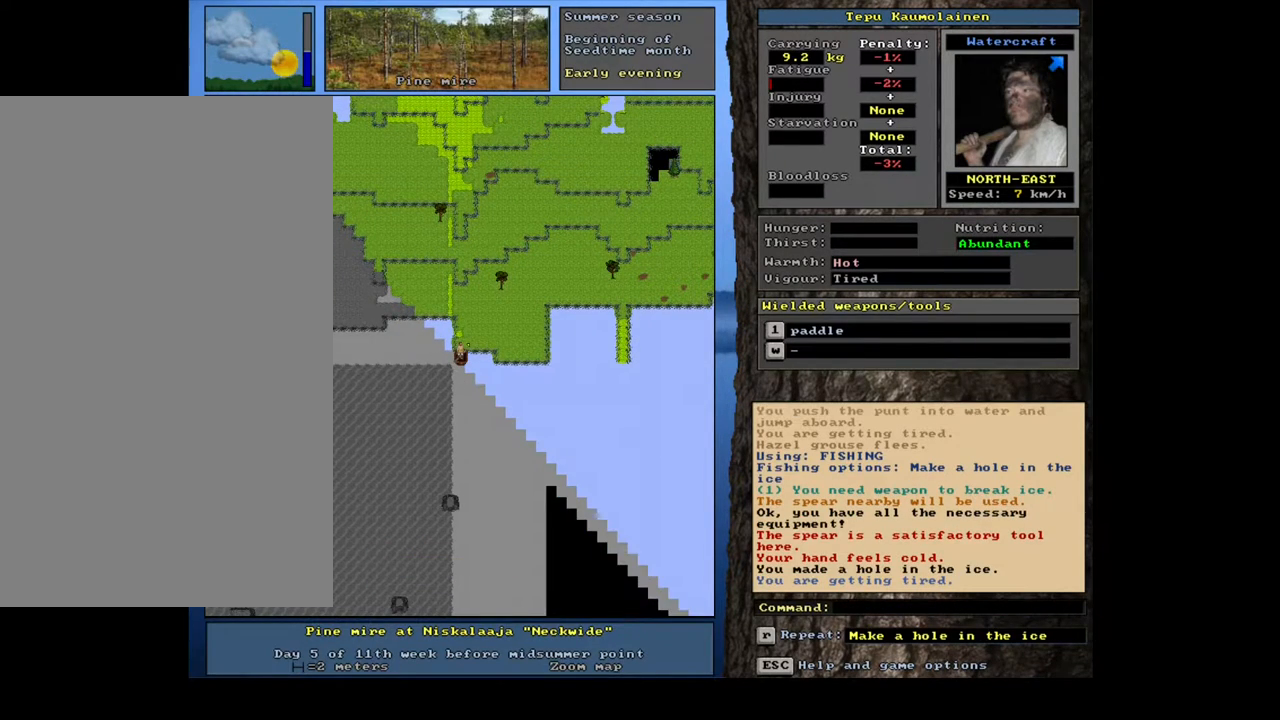
{"keys": ["ctrl_l", "num8"], "mouse": [], "events": [[33, "ctrl_l", "up"], [183, "num4", "down"], [317, "num4", "up"], [400, "ctrl_l", "down"], [500, "num8", "down"]]}
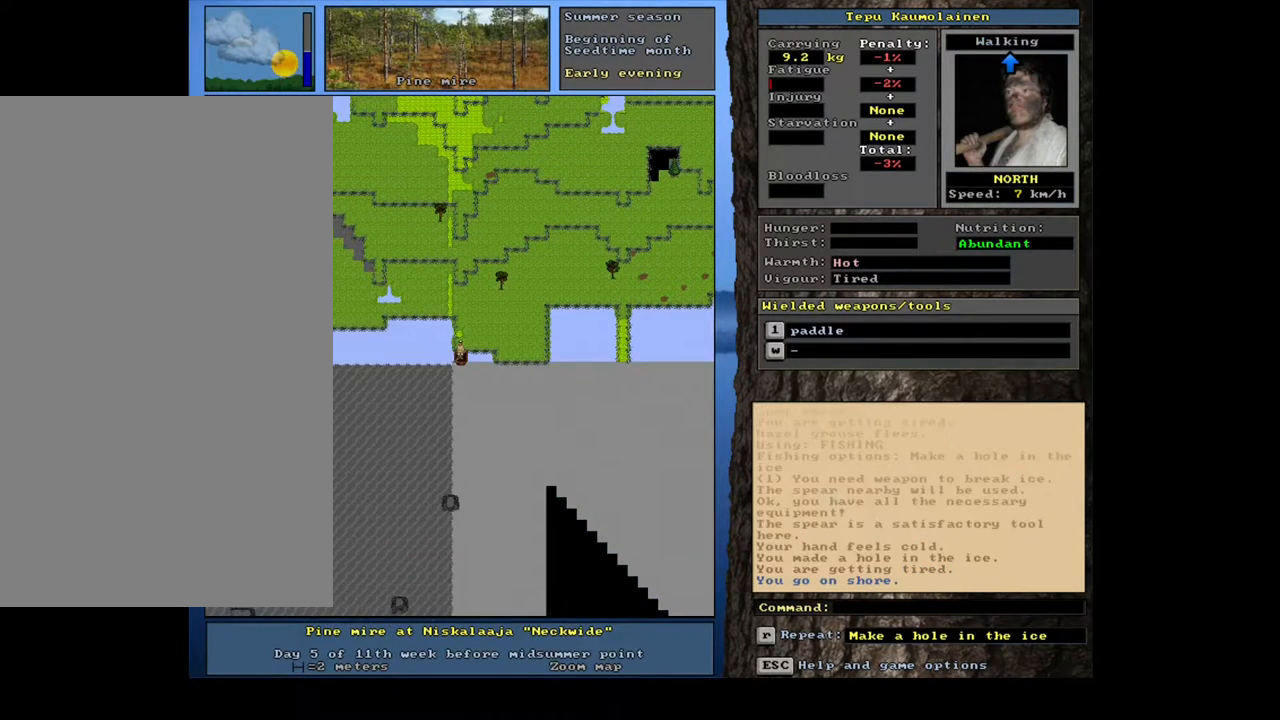
{"keys": [], "mouse": [], "events": [[83, "num8", "up"], [250, "ctrl_l", "up"]]}
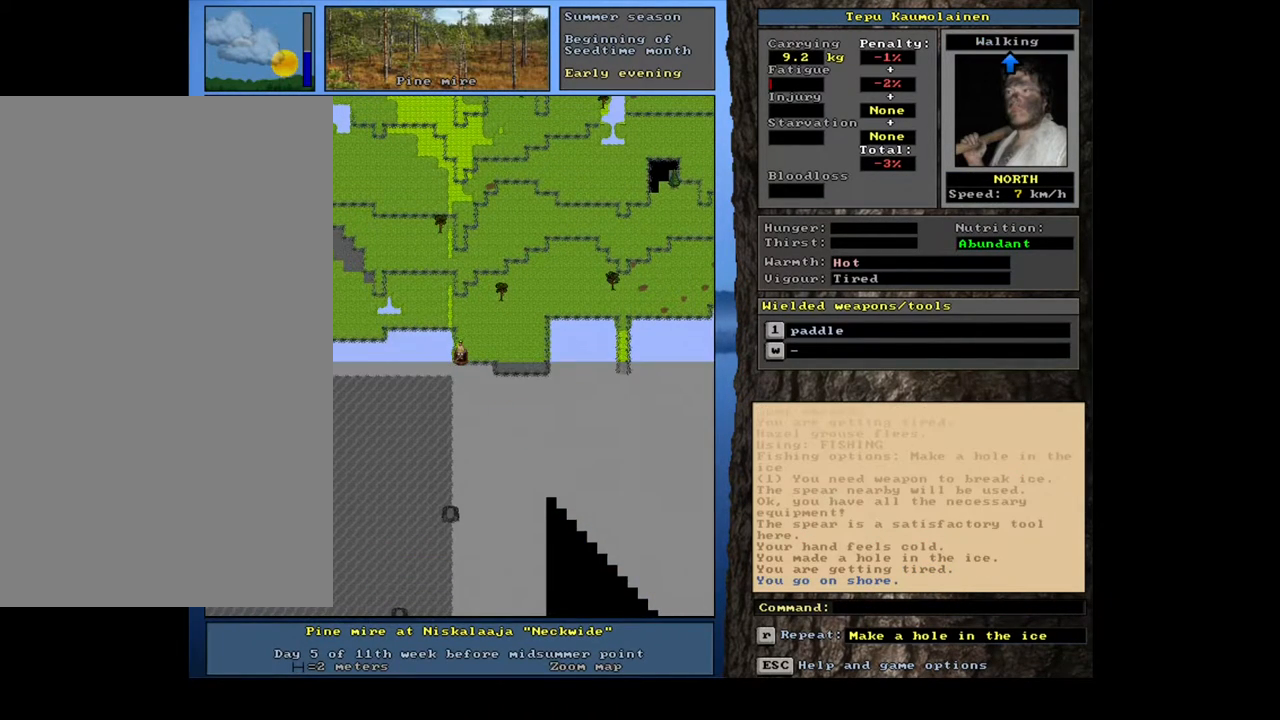
{"keys": [], "mouse": [], "events": [[33, "num3", "down"], [133, "num3", "up"]]}
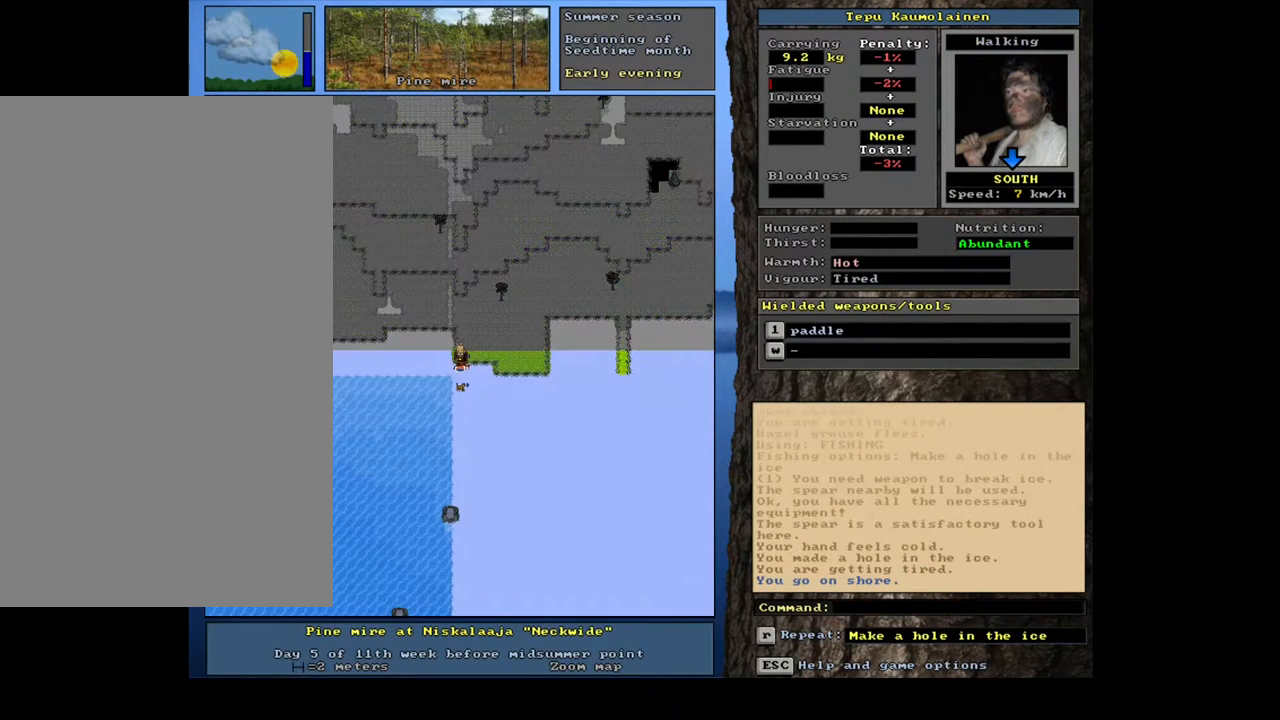
{"keys": [], "mouse": [], "events": []}
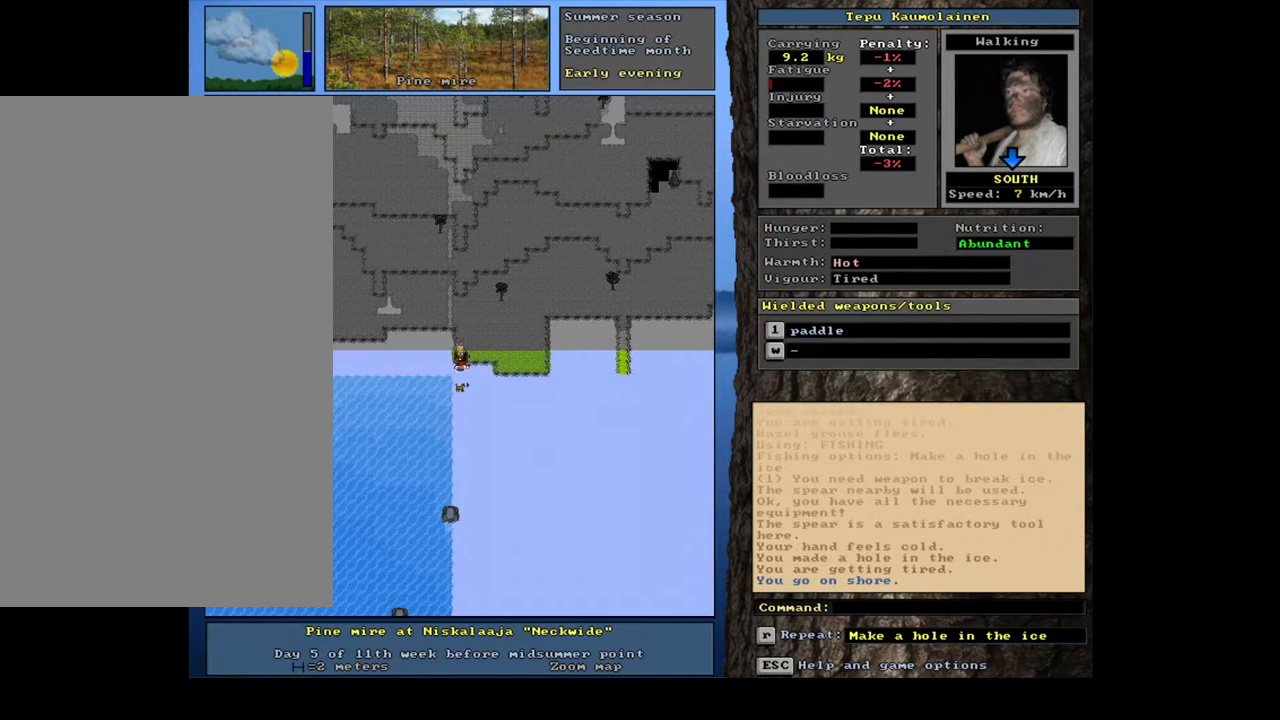
{"keys": ["shift_l"], "mouse": [], "events": [[333, "d", "down"], [400, "d", "up"], [417, "shift_l", "down"]]}
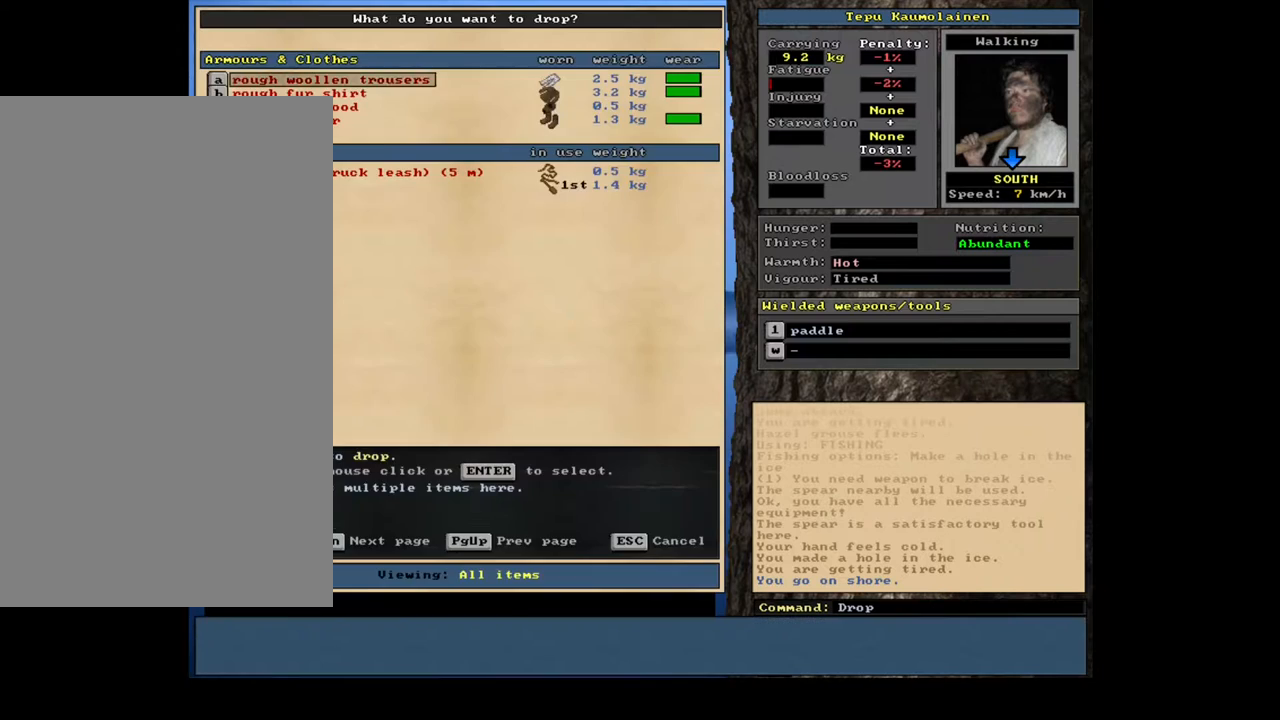
{"keys": [], "mouse": [], "events": [[17, "equals", "down"], [83, "equals", "up"], [83, "shift_l", "up"], [167, "space", "down"], [250, "space", "up"]]}
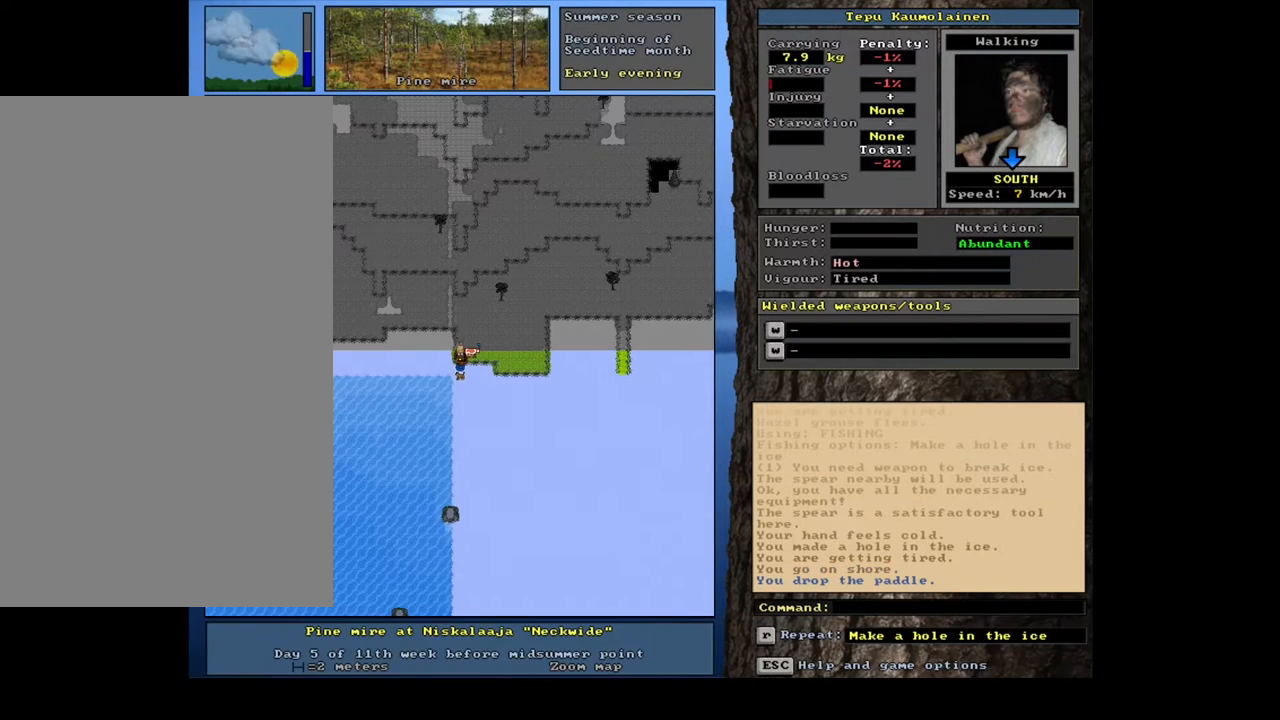
{"keys": [], "mouse": [], "events": [[250, "p", "down"], [367, "p", "up"]]}